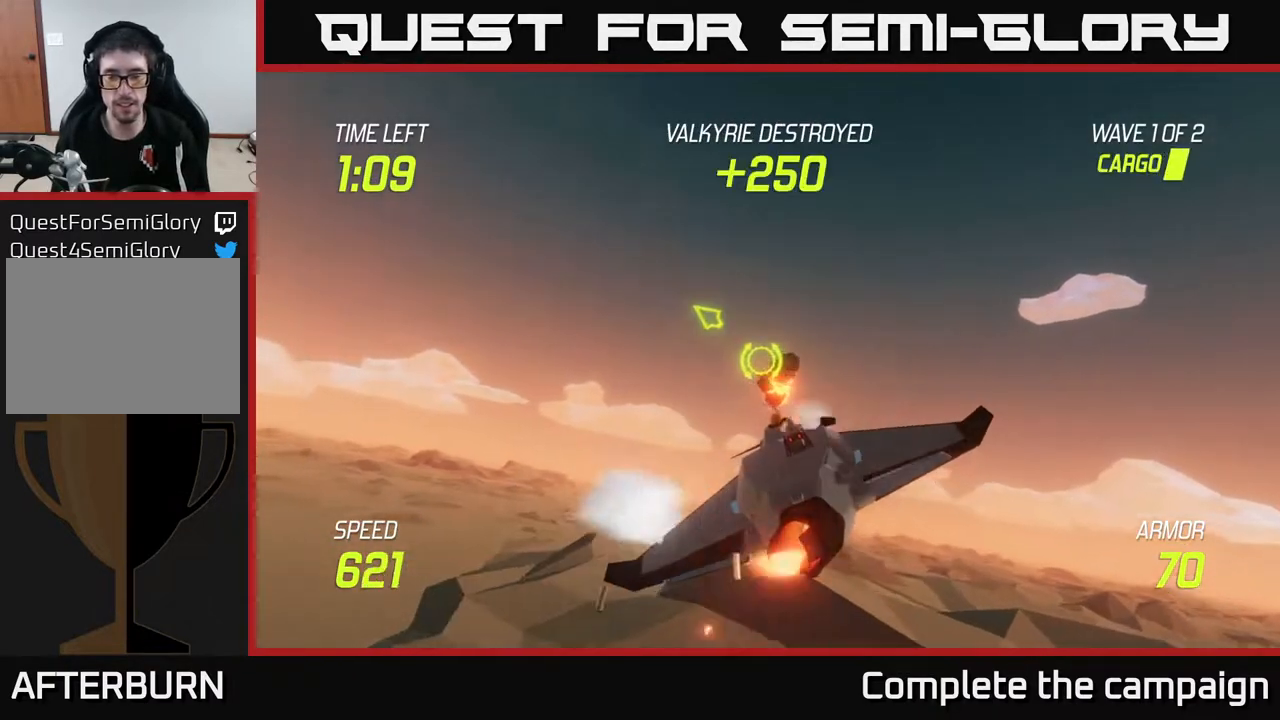
Gameplay with a controller (Xbox layout); each line is a JSON object with the inputs held at the frame after it. "events" lists button and stick changes between this image and that frame as [ms after this image, input, new state], when the widget could be followed in between. Not read: L3 R3.
{"buttons": ["L2"], "left_stick": "left", "right_stick": "center", "events": [[67, "L2", "up"], [167, "L2", "down"], [183, "left_stick", "left"]]}
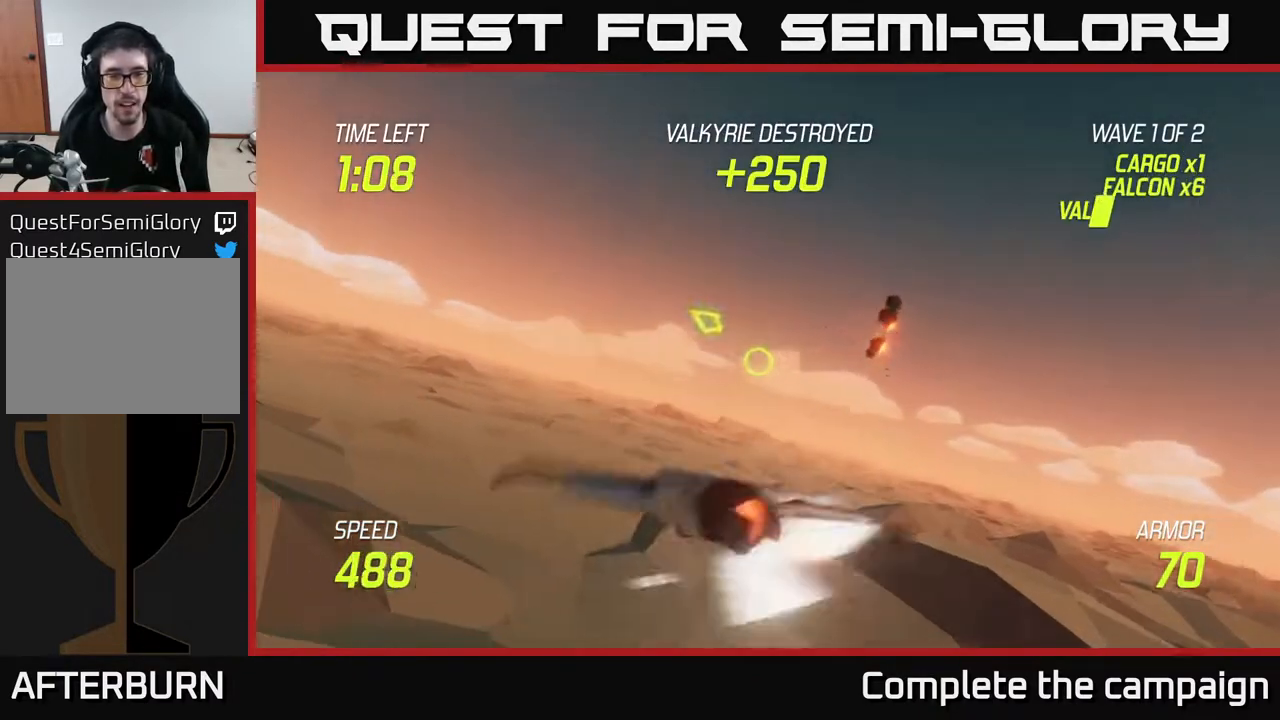
{"buttons": ["L2"], "left_stick": "up-left", "right_stick": "center", "events": [[317, "left_stick", "up-left"]]}
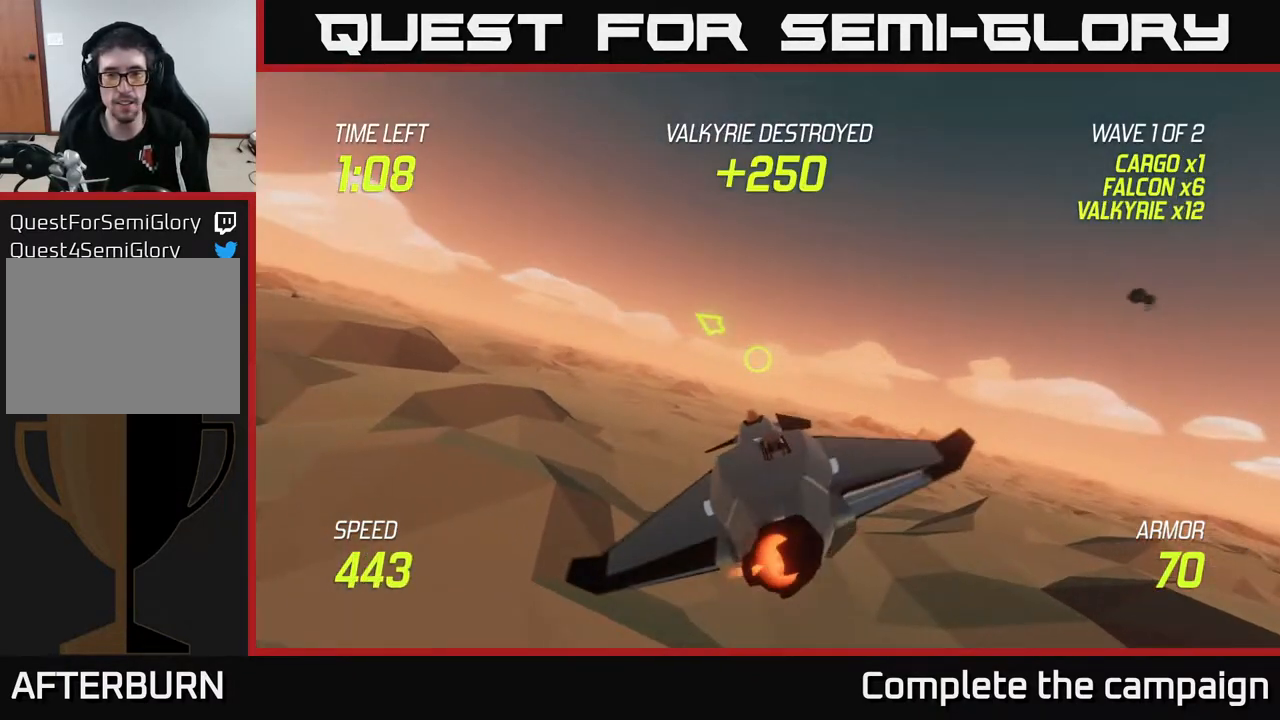
{"buttons": ["L2"], "left_stick": "up-left", "right_stick": "center", "events": [[33, "left_stick", "left"], [450, "left_stick", "up-left"]]}
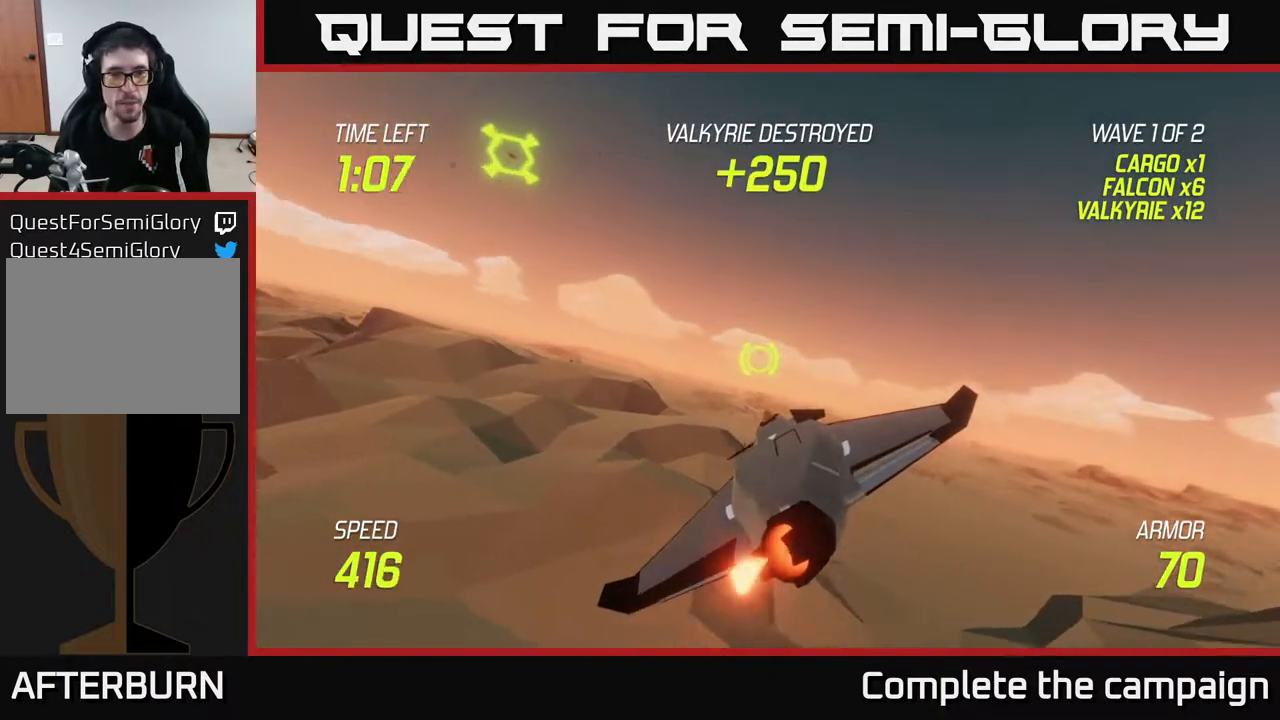
{"buttons": ["L2"], "left_stick": "center", "right_stick": "center", "events": [[400, "left_stick", "center"]]}
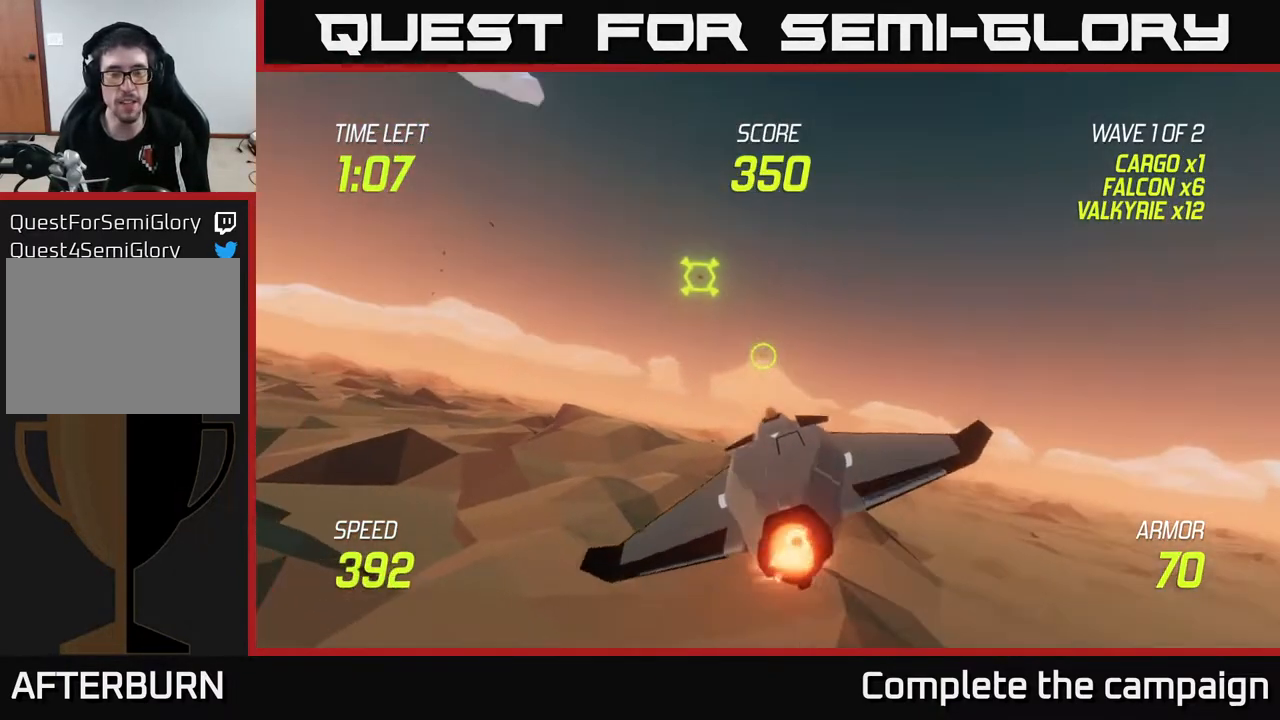
{"buttons": ["L2"], "left_stick": "up", "right_stick": "center", "events": [[350, "left_stick", "up"]]}
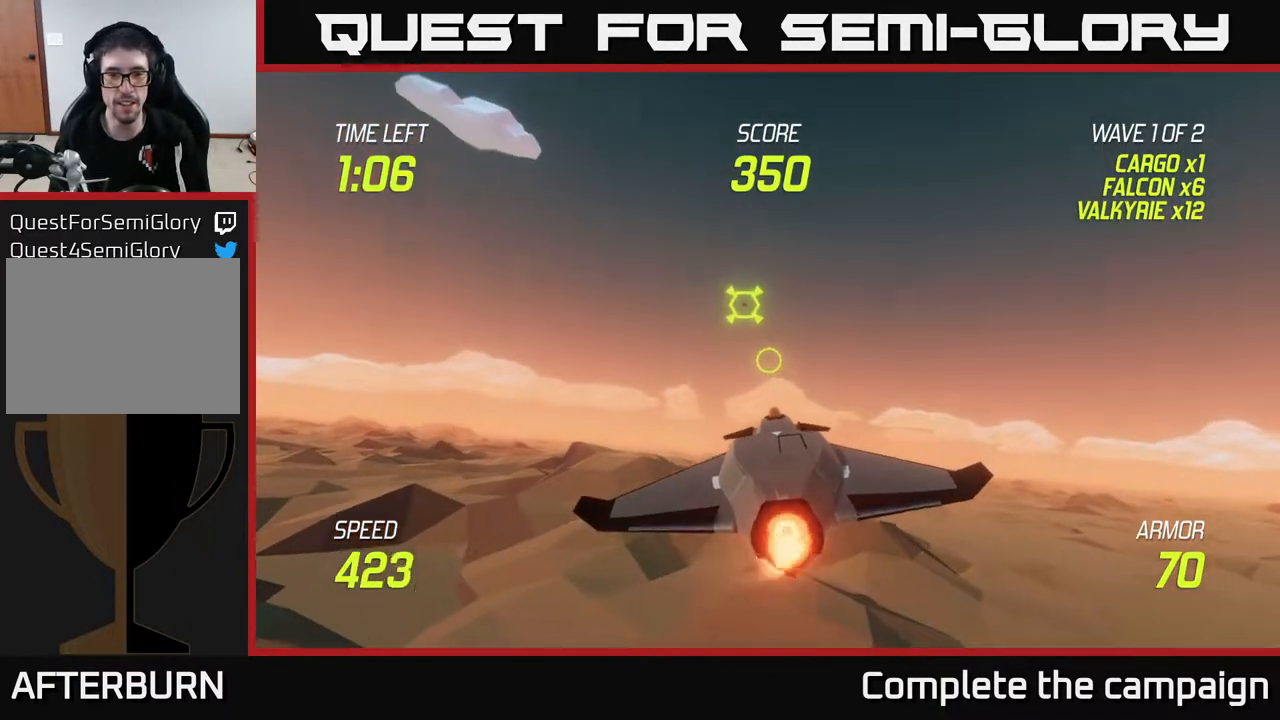
{"buttons": ["L2", "R2"], "left_stick": "right", "right_stick": "center", "events": [[33, "left_stick", "right"], [133, "left_stick", "center"], [333, "R2", "down"], [500, "left_stick", "right"]]}
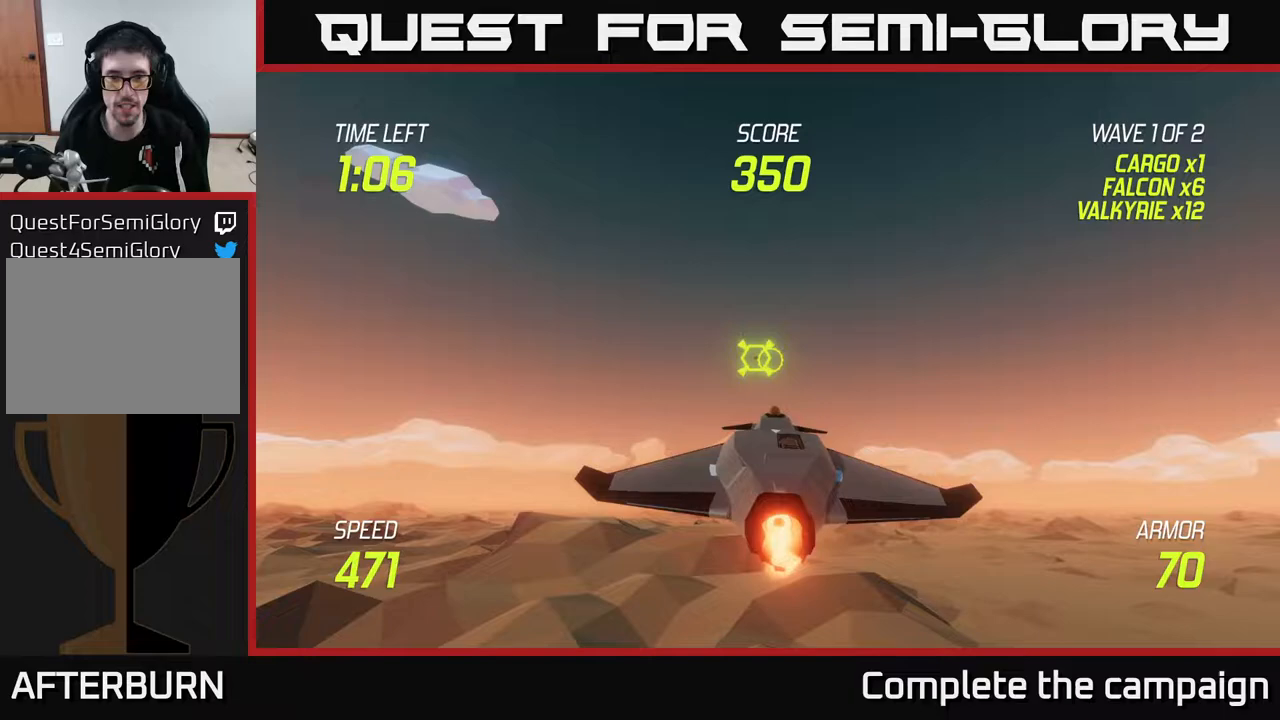
{"buttons": ["L2", "R2"], "left_stick": "center", "right_stick": "center", "events": [[117, "left_stick", "center"], [283, "left_stick", "right"], [450, "left_stick", "center"]]}
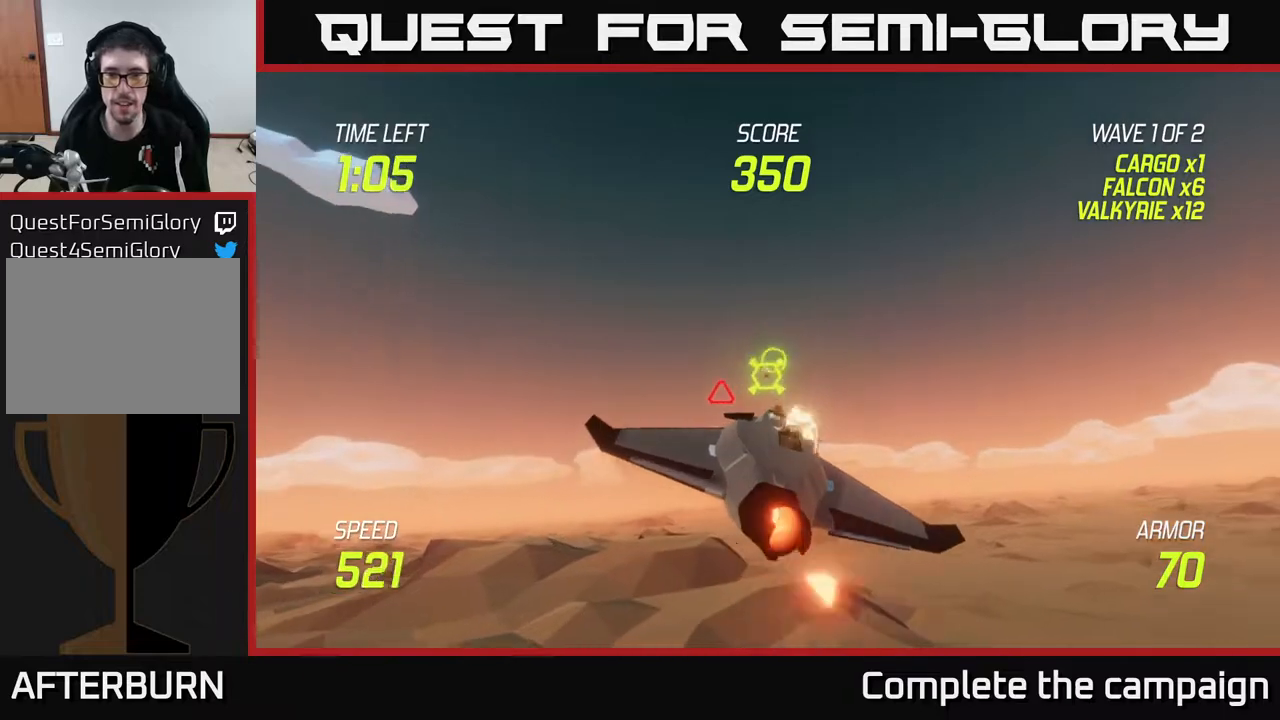
{"buttons": ["L2", "R2"], "left_stick": "down", "right_stick": "center", "events": [[17, "left_stick", "right"], [183, "left_stick", "center"], [317, "left_stick", "right"], [450, "left_stick", "down"]]}
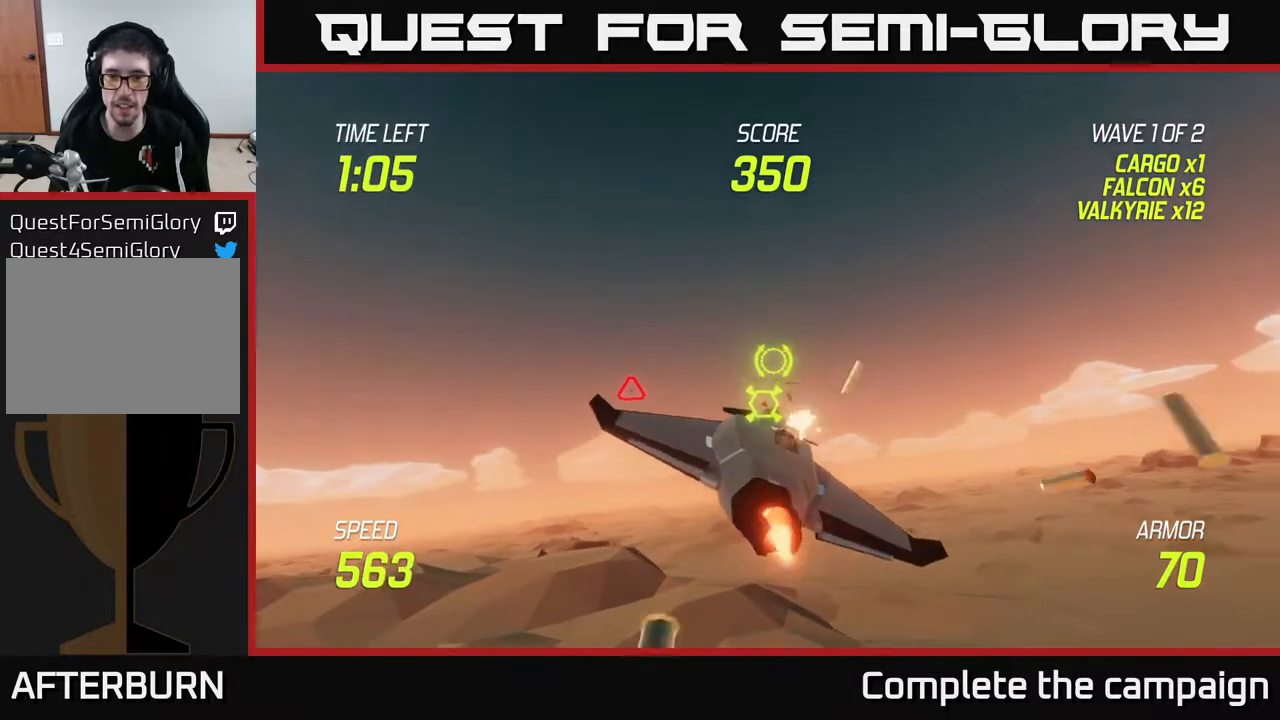
{"buttons": ["R2"], "left_stick": "down-right", "right_stick": "center", "events": [[50, "left_stick", "down-right"], [183, "L2", "up"], [250, "left_stick", "center"], [317, "left_stick", "down-right"]]}
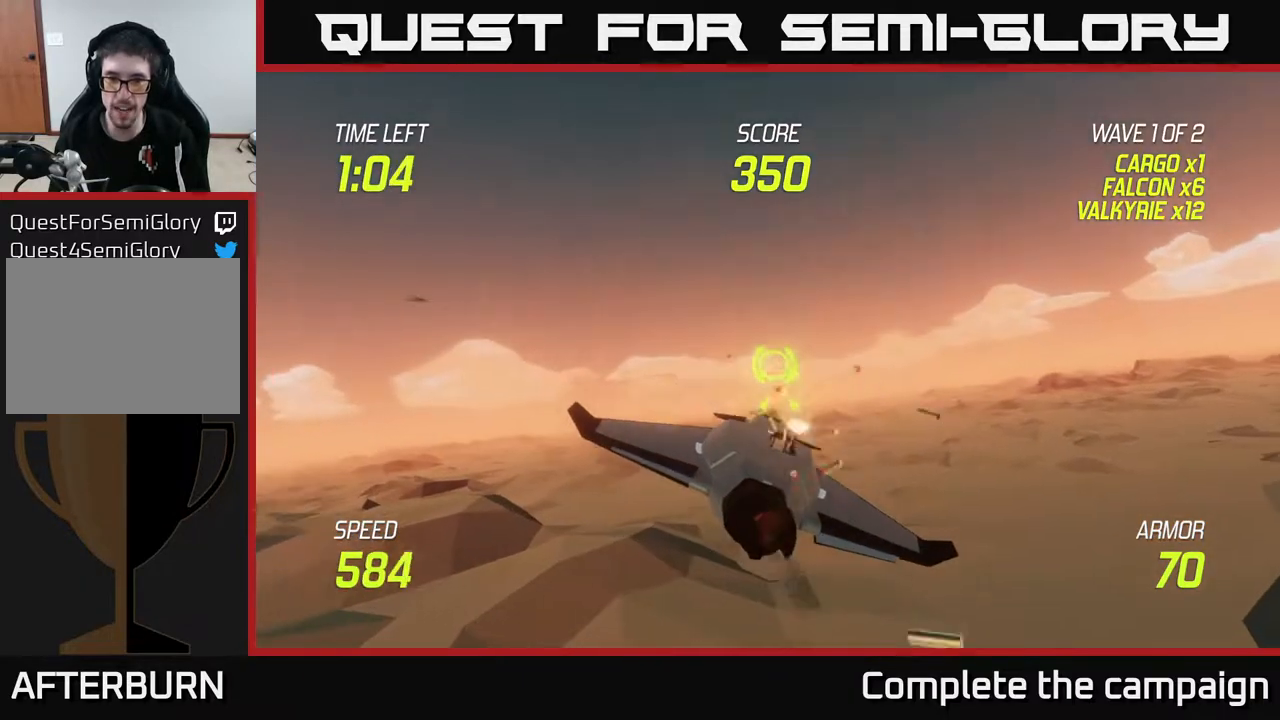
{"buttons": ["L2"], "left_stick": "up-left", "right_stick": "center", "events": [[100, "R2", "up"], [133, "left_stick", "left"], [233, "L2", "down"], [317, "left_stick", "up-left"], [350, "L2", "up"], [417, "L2", "down"]]}
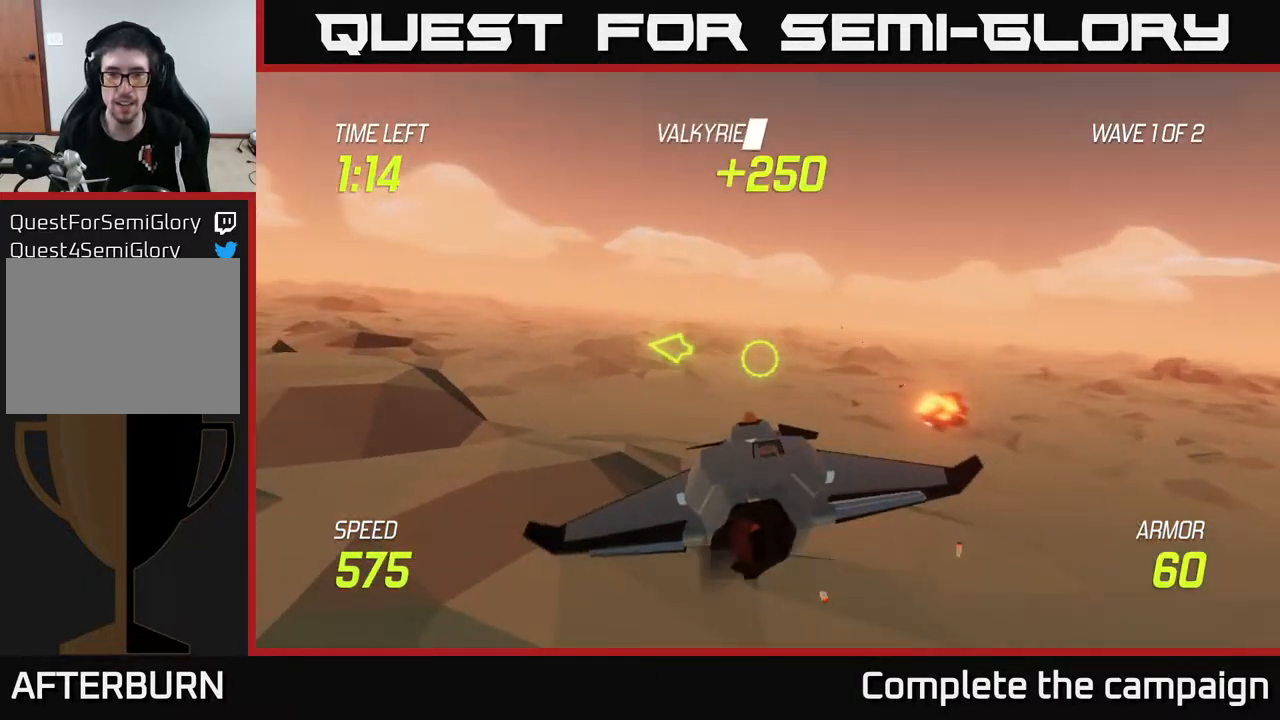
{"buttons": ["L2"], "left_stick": "left", "right_stick": "center", "events": [[50, "L2", "up"], [100, "L2", "down"], [483, "left_stick", "left"]]}
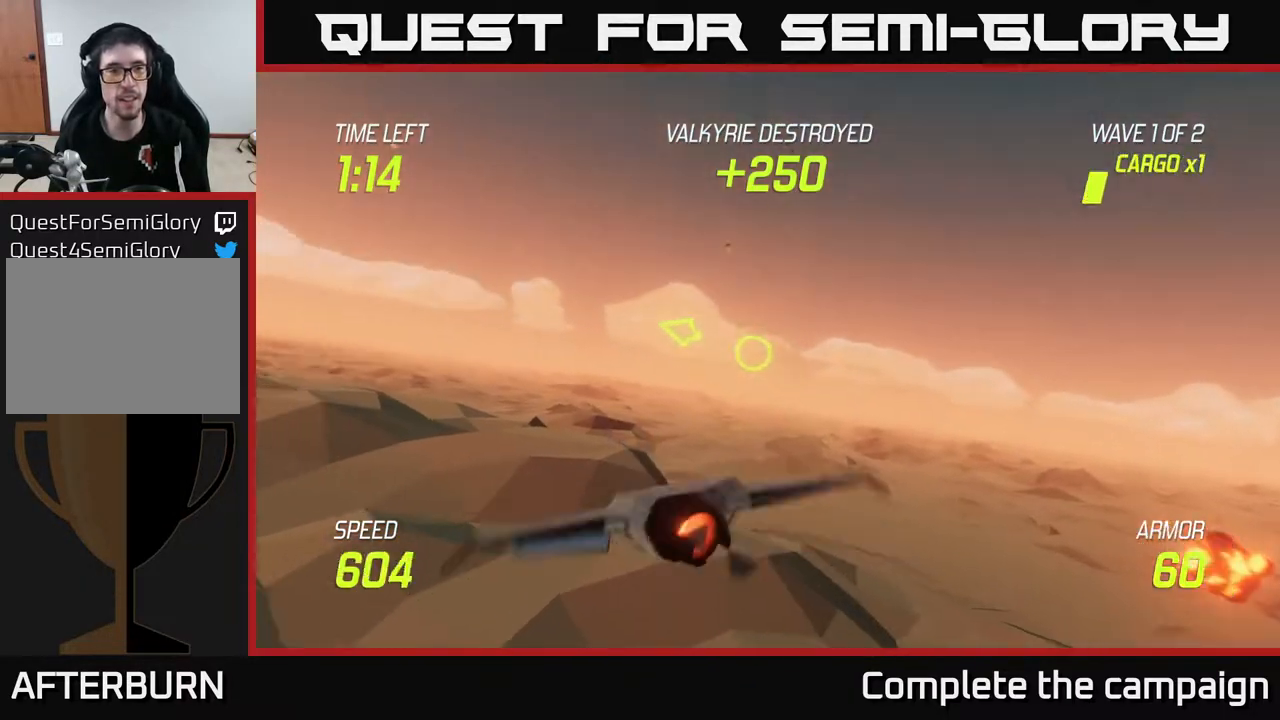
{"buttons": ["L2"], "left_stick": "up-left", "right_stick": "center", "events": [[17, "L2", "up"], [167, "left_stick", "up-left"], [400, "L2", "down"]]}
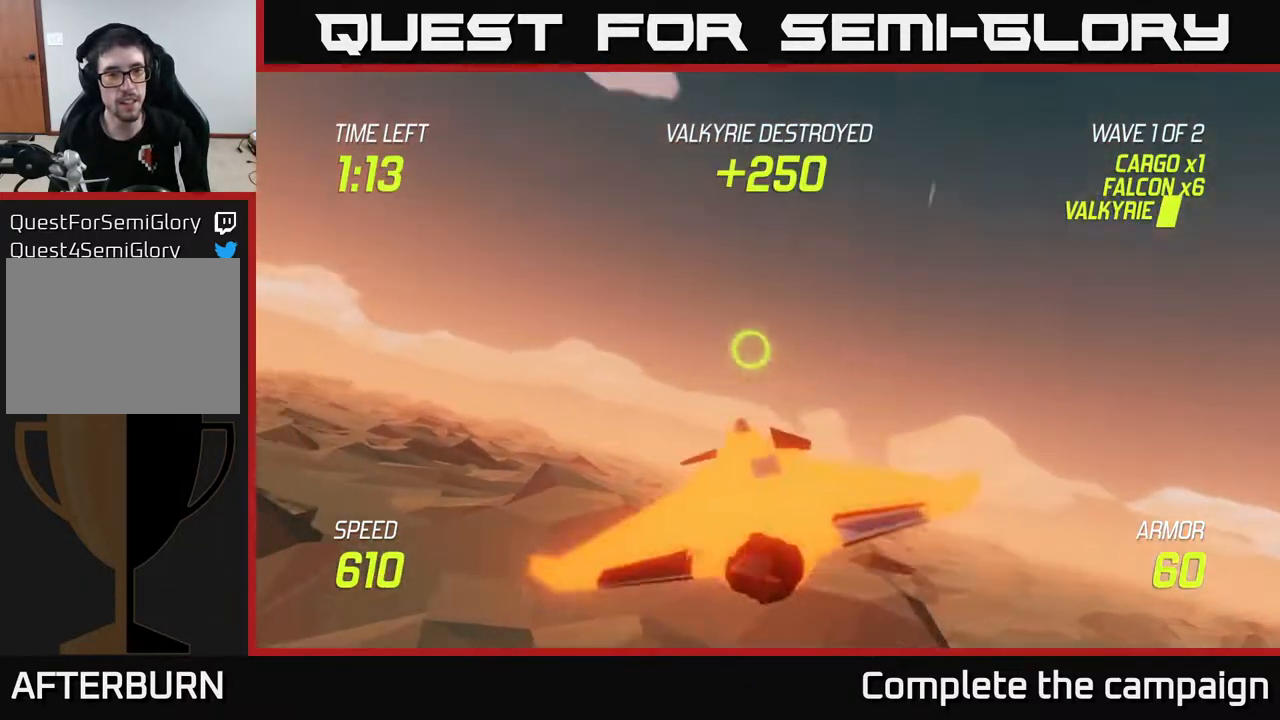
{"buttons": ["L2"], "left_stick": "up-left", "right_stick": "center", "events": []}
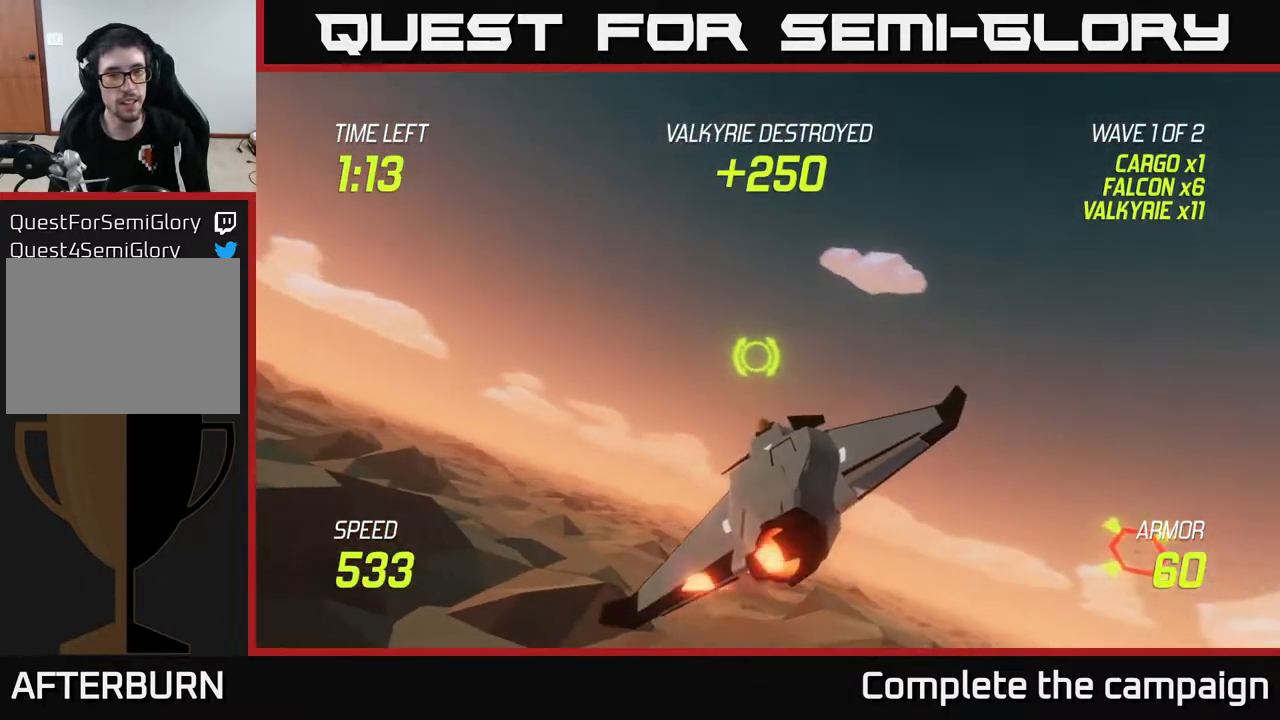
{"buttons": [], "left_stick": "right", "right_stick": "center", "events": [[67, "left_stick", "up-right"], [167, "L2", "up"], [167, "left_stick", "down-right"], [333, "left_stick", "right"]]}
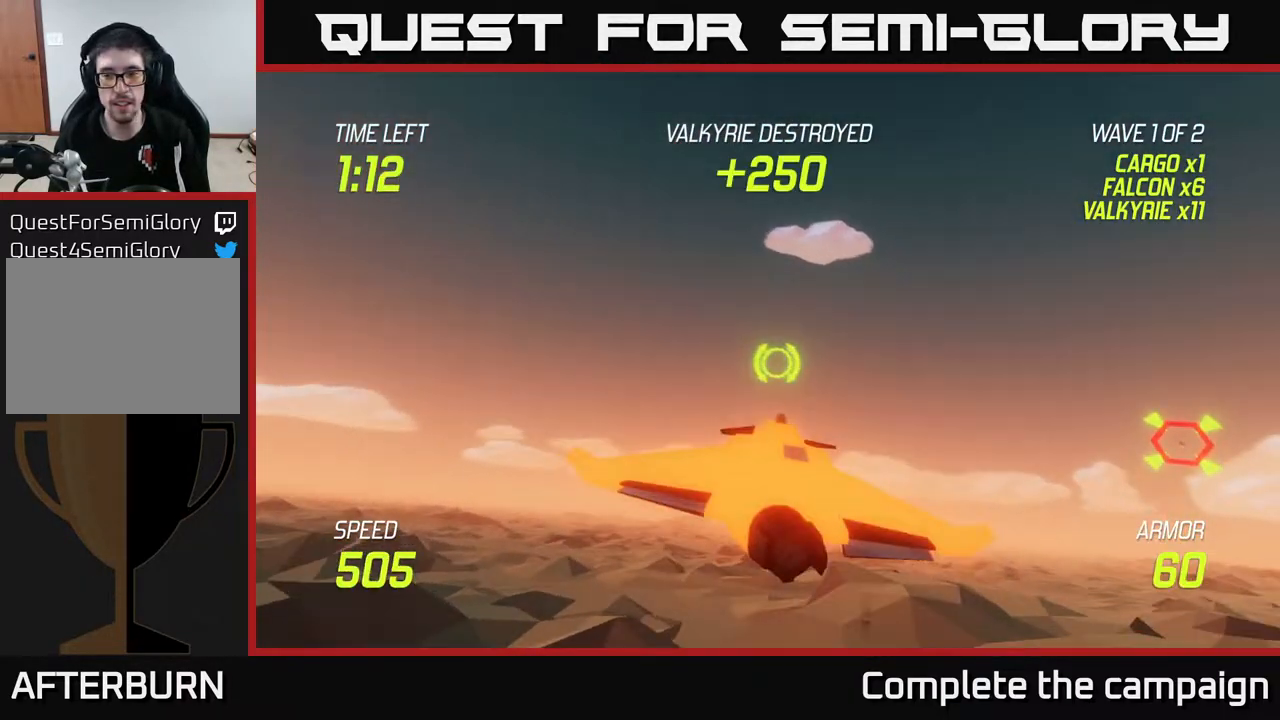
{"buttons": ["R2"], "left_stick": "right", "right_stick": "center", "events": [[250, "R2", "down"]]}
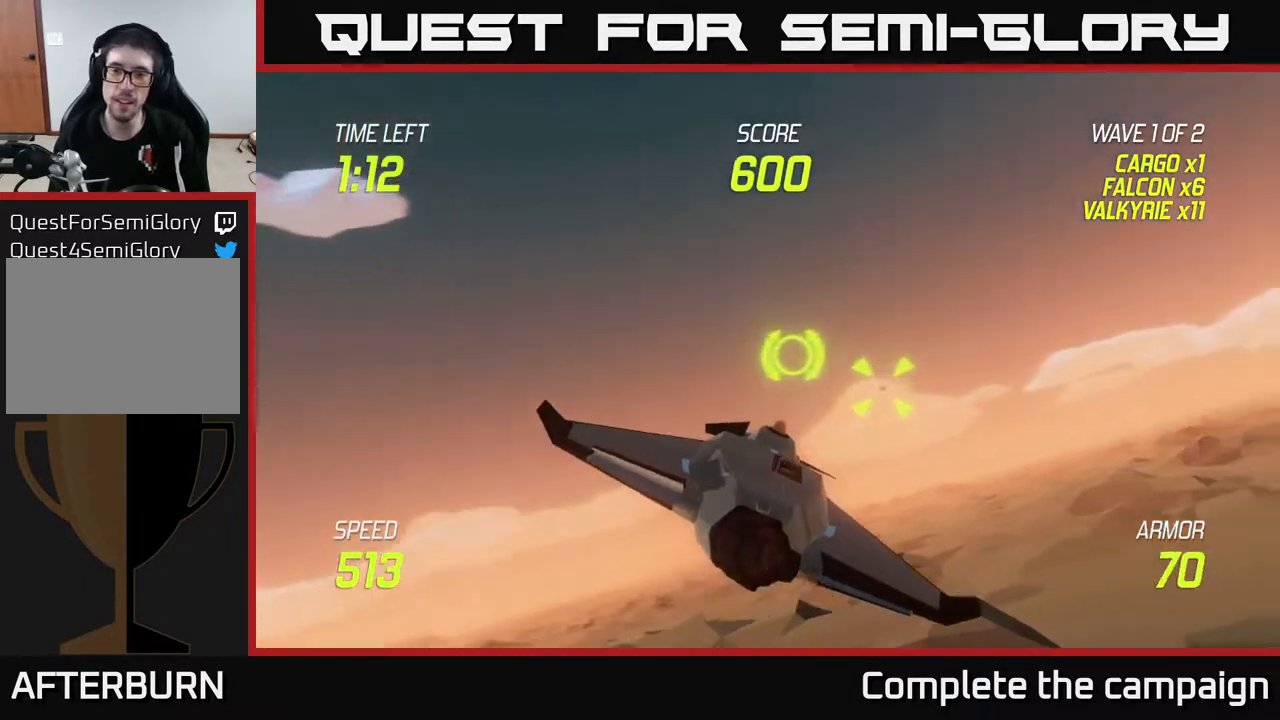
{"buttons": ["R2"], "left_stick": "right", "right_stick": "center", "events": [[50, "left_stick", "center"], [183, "left_stick", "right"], [317, "left_stick", "center"], [433, "left_stick", "right"]]}
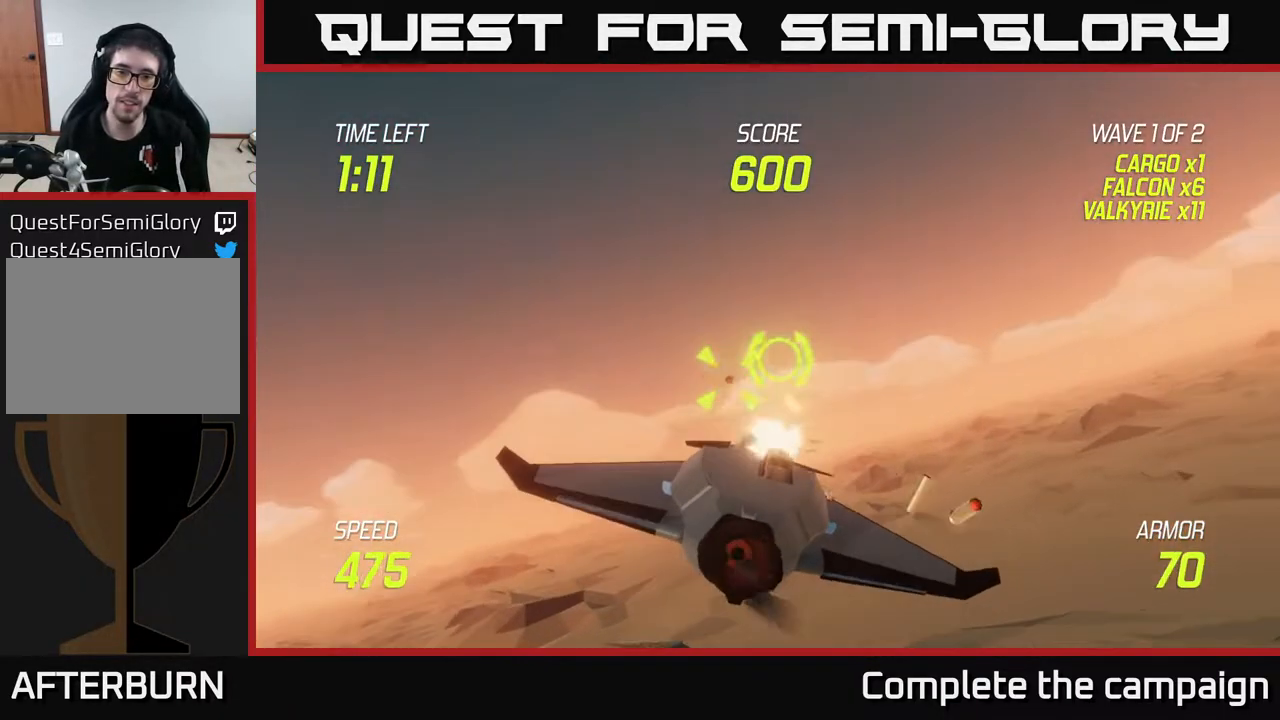
{"buttons": ["R2"], "left_stick": "right", "right_stick": "center", "events": [[67, "left_stick", "center"], [200, "left_stick", "right"]]}
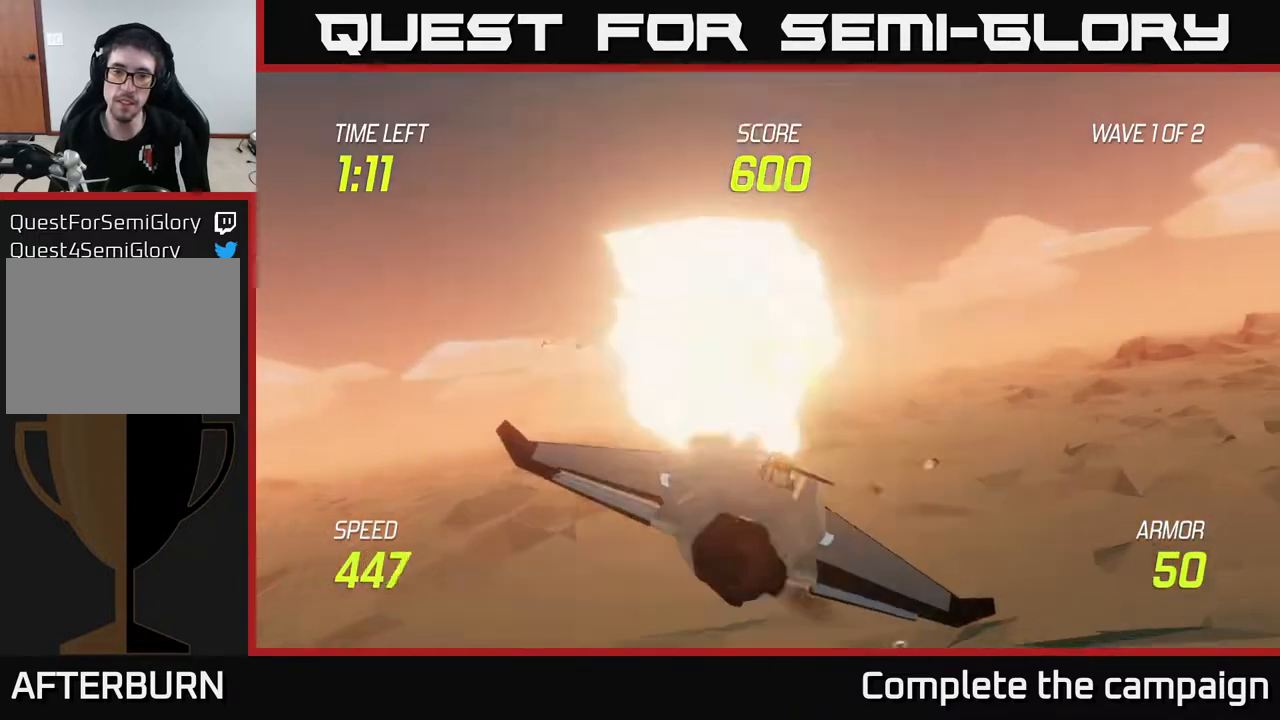
{"buttons": ["L2"], "left_stick": "right", "right_stick": "center", "events": [[67, "R2", "up"], [217, "L2", "down"], [350, "L2", "up"], [433, "L2", "down"]]}
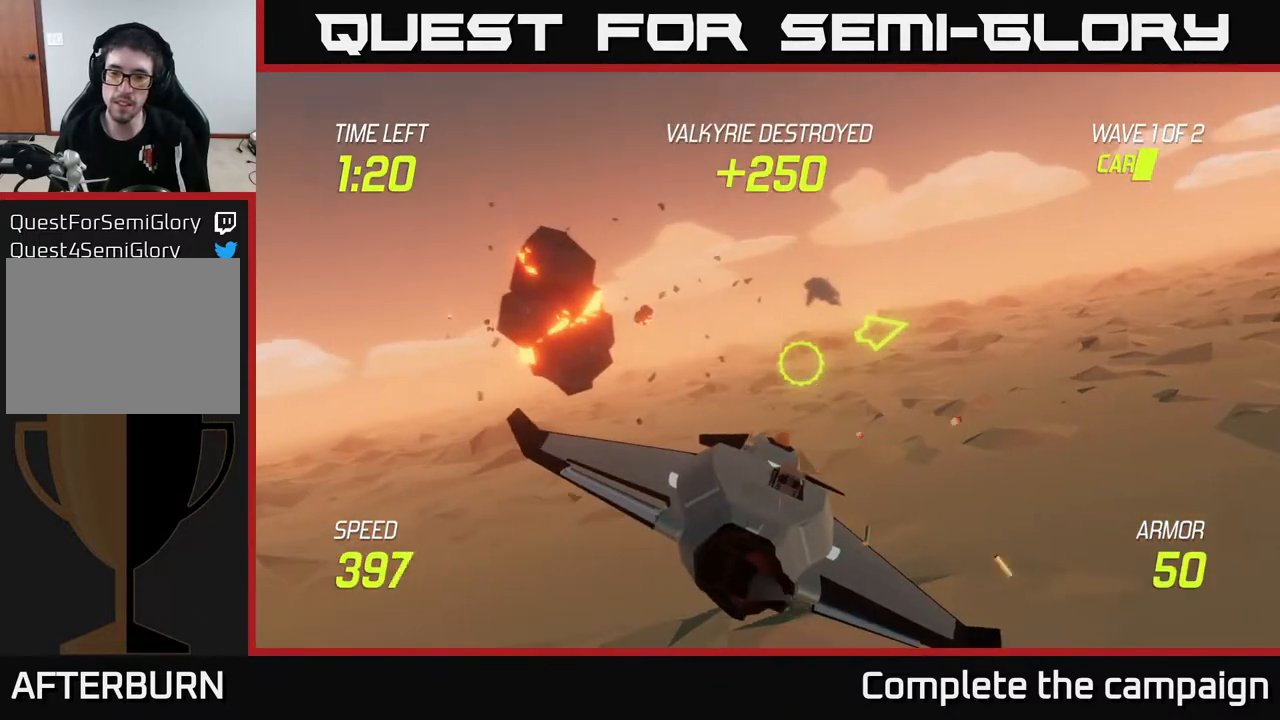
{"buttons": ["L2"], "left_stick": "right", "right_stick": "center", "events": []}
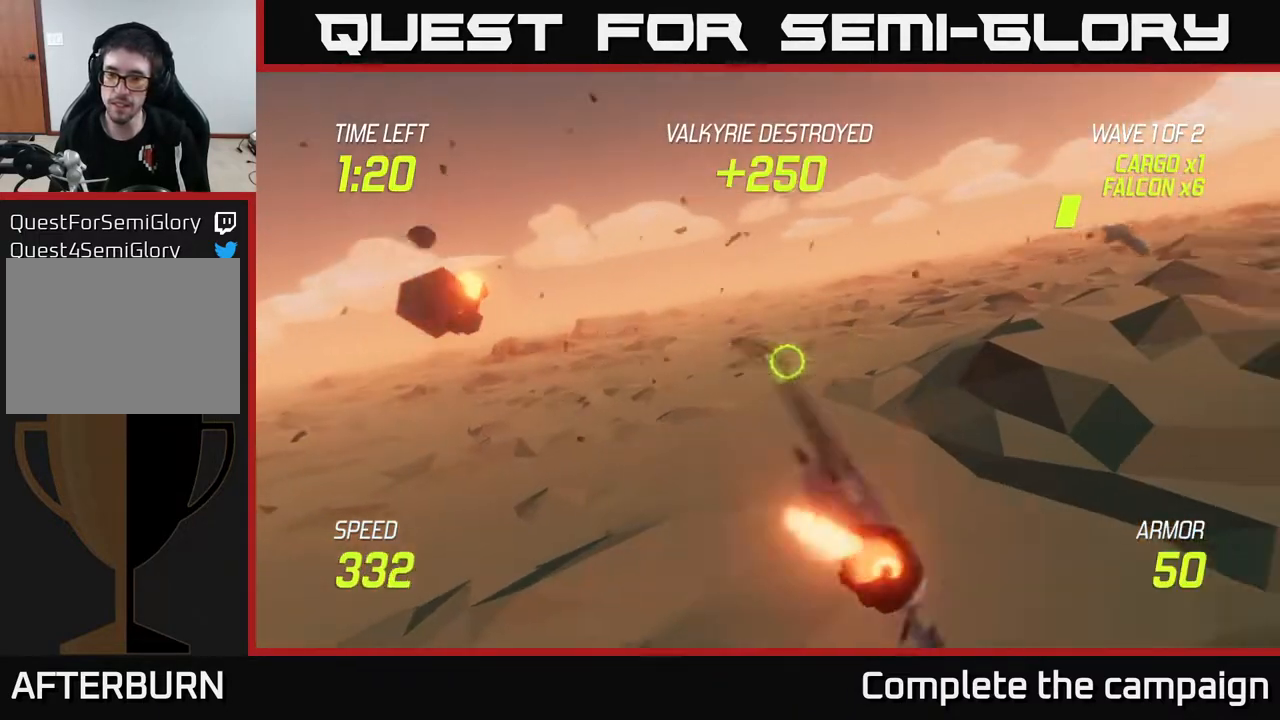
{"buttons": ["L2"], "left_stick": "up-right", "right_stick": "center", "events": [[150, "left_stick", "up-right"]]}
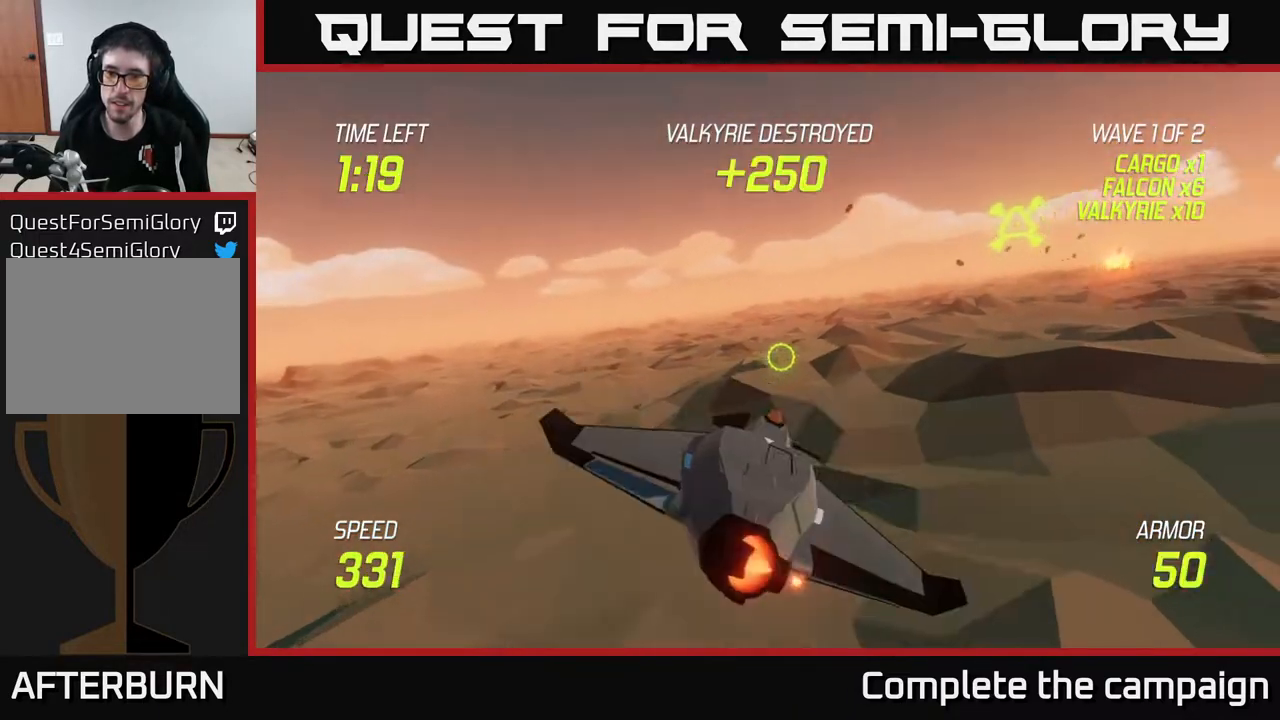
{"buttons": ["L2"], "left_stick": "up-left", "right_stick": "center", "events": [[433, "left_stick", "up-left"]]}